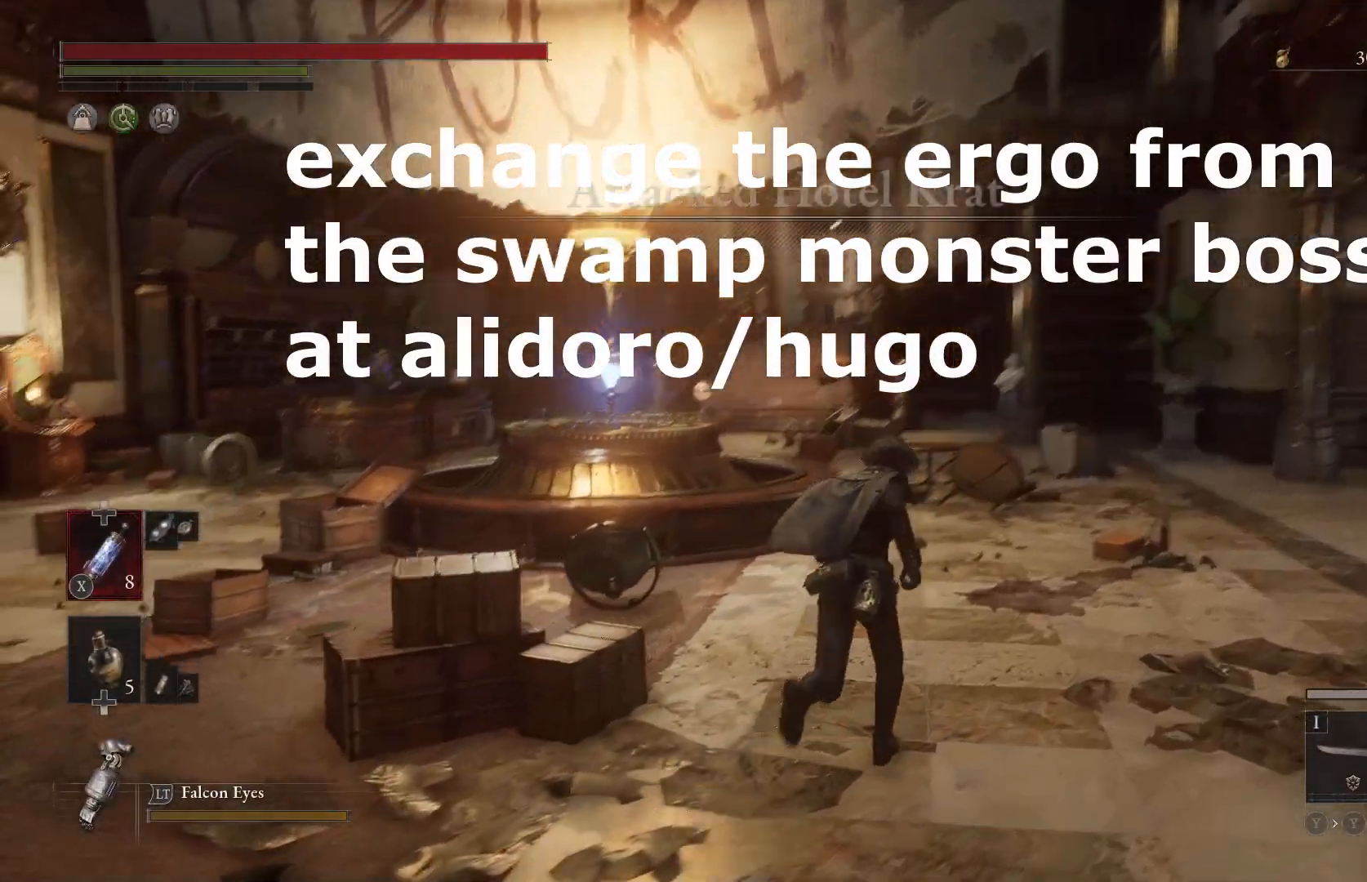
Gameplay with a controller (Xbox layout); each line is a JSON object with the inputs held at the frame after it. "events" lists button and stick changes between this image and that frame as [ms after this image, input, new state], when the widget could be followed in between.
{"buttons": ["B"], "left_stick": "up", "right_stick": "center", "events": []}
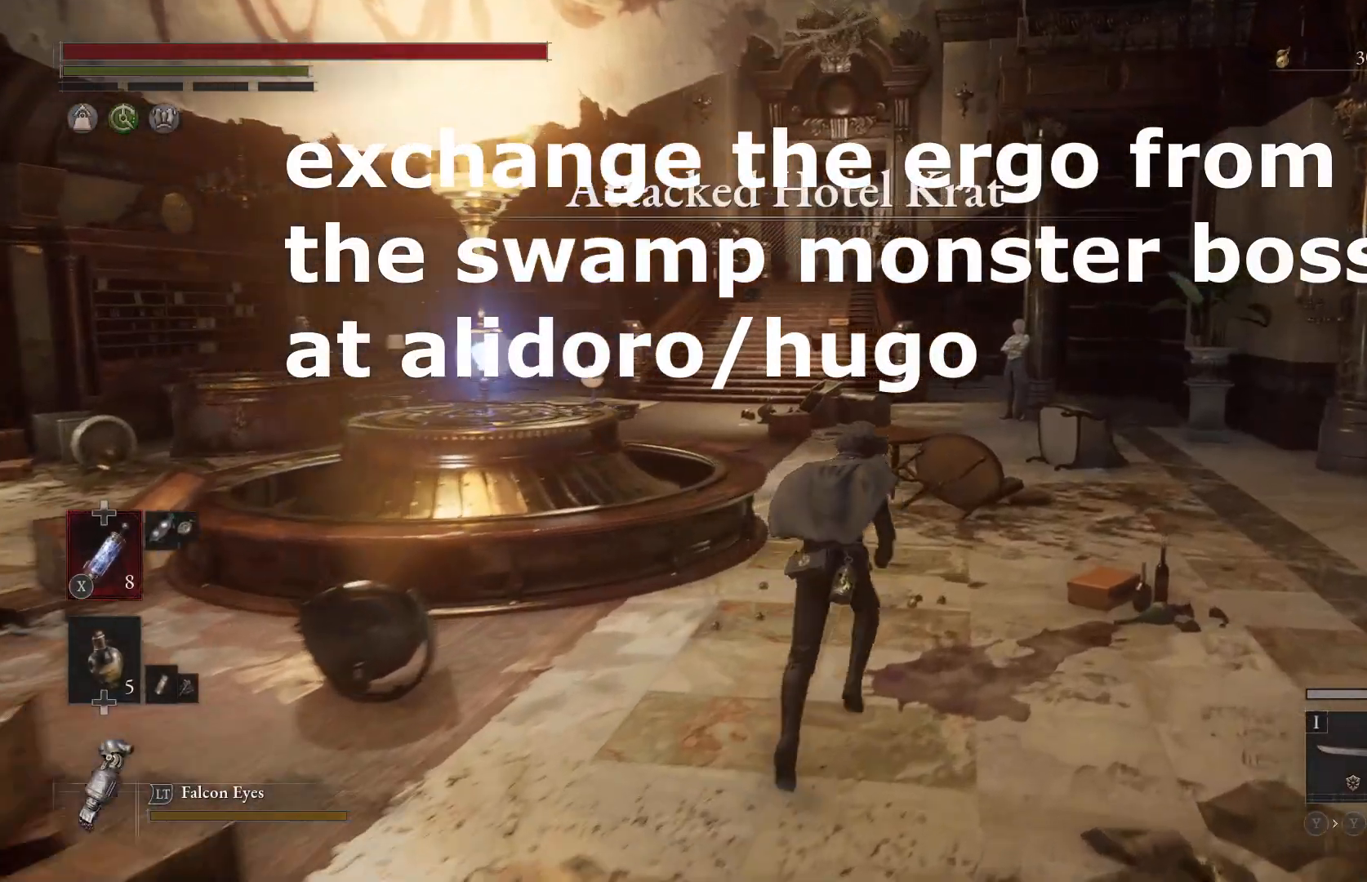
{"buttons": ["B"], "left_stick": "up-right", "right_stick": "center", "events": [[133, "left_stick", "up-right"]]}
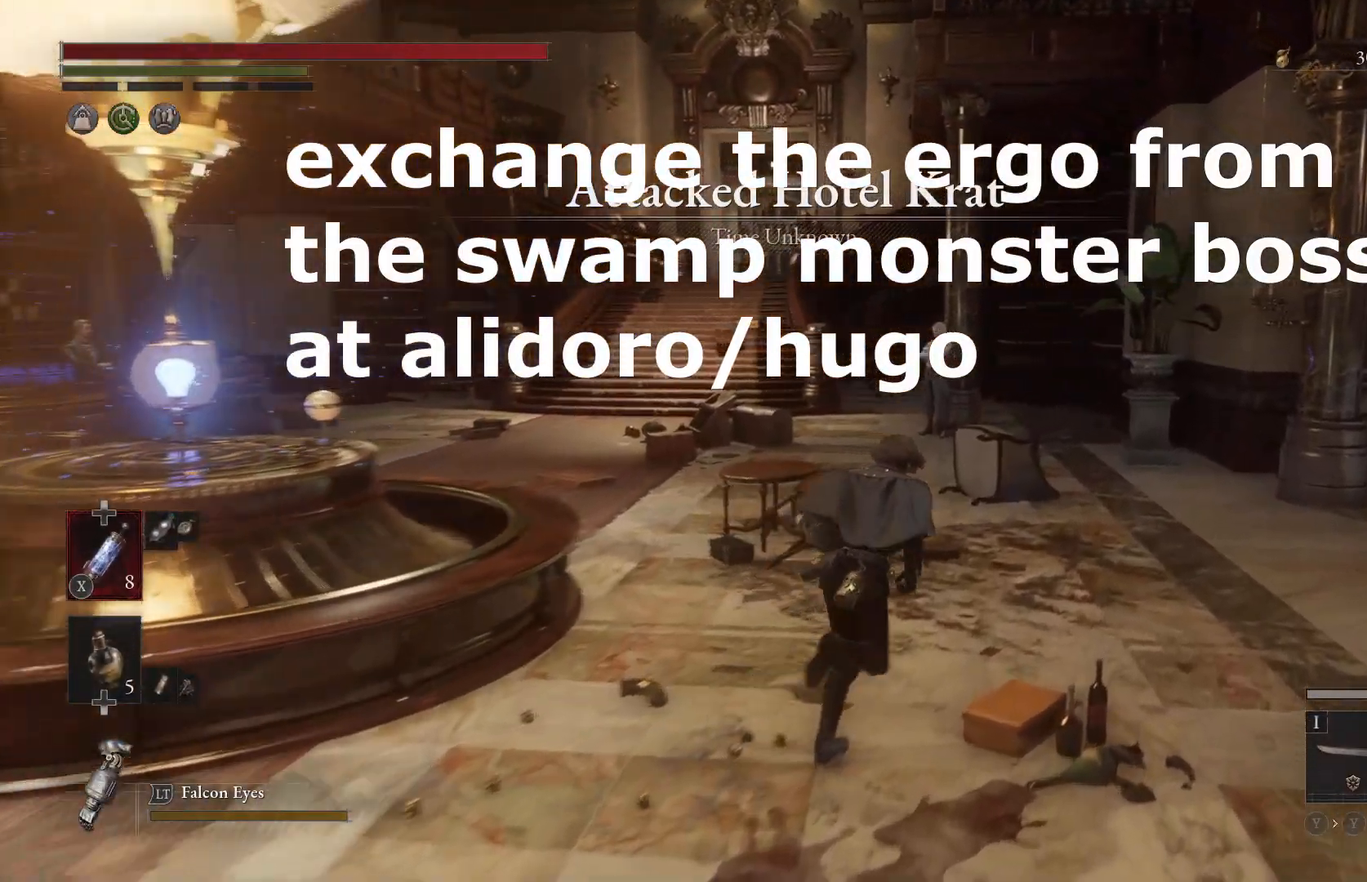
{"buttons": ["B"], "left_stick": "up", "right_stick": "left", "events": [[200, "right_stick", "left"], [283, "left_stick", "up"]]}
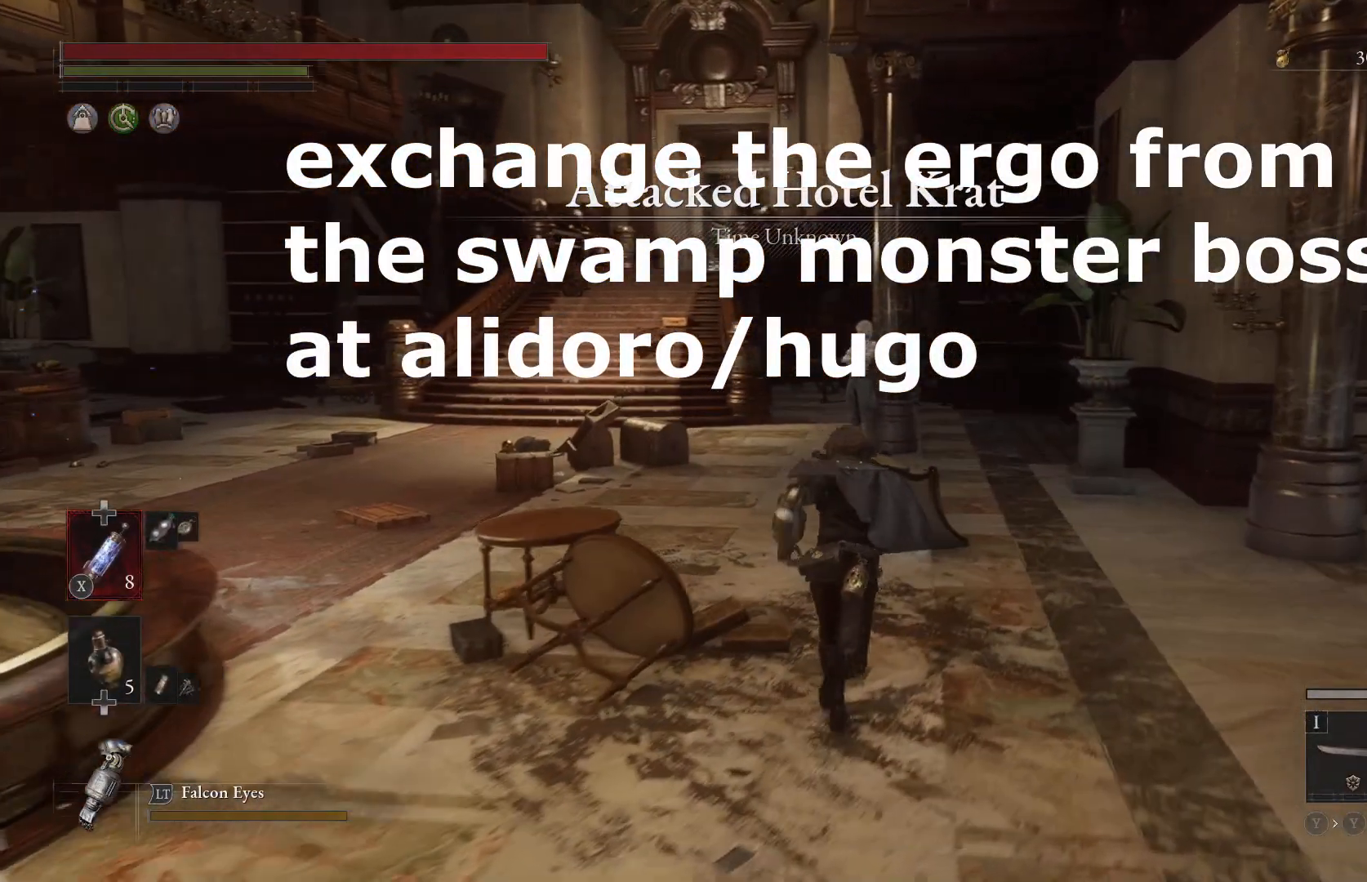
{"buttons": ["B"], "left_stick": "up", "right_stick": "left", "events": []}
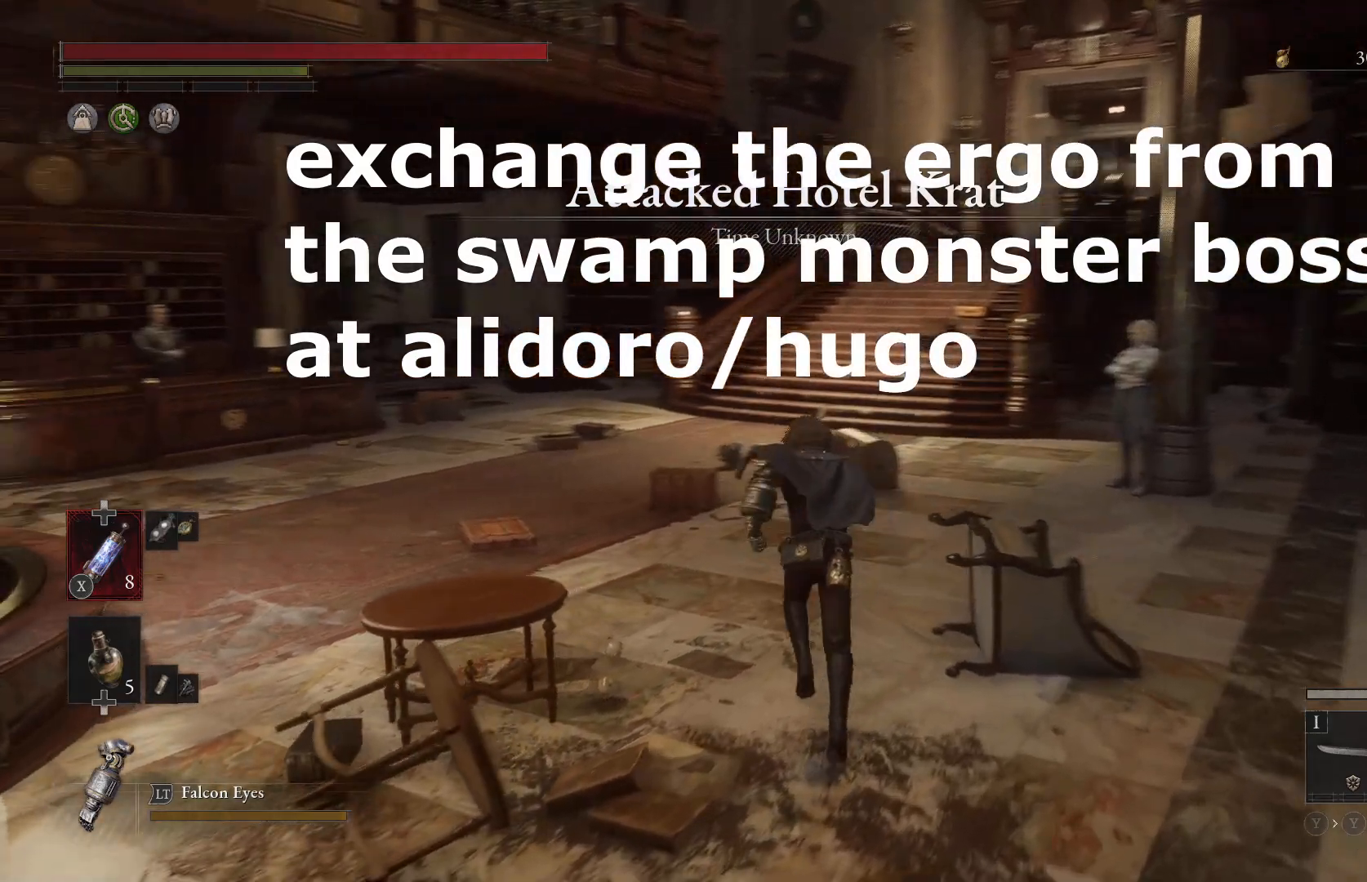
{"buttons": ["B"], "left_stick": "up", "right_stick": "center", "events": [[317, "right_stick", "center"]]}
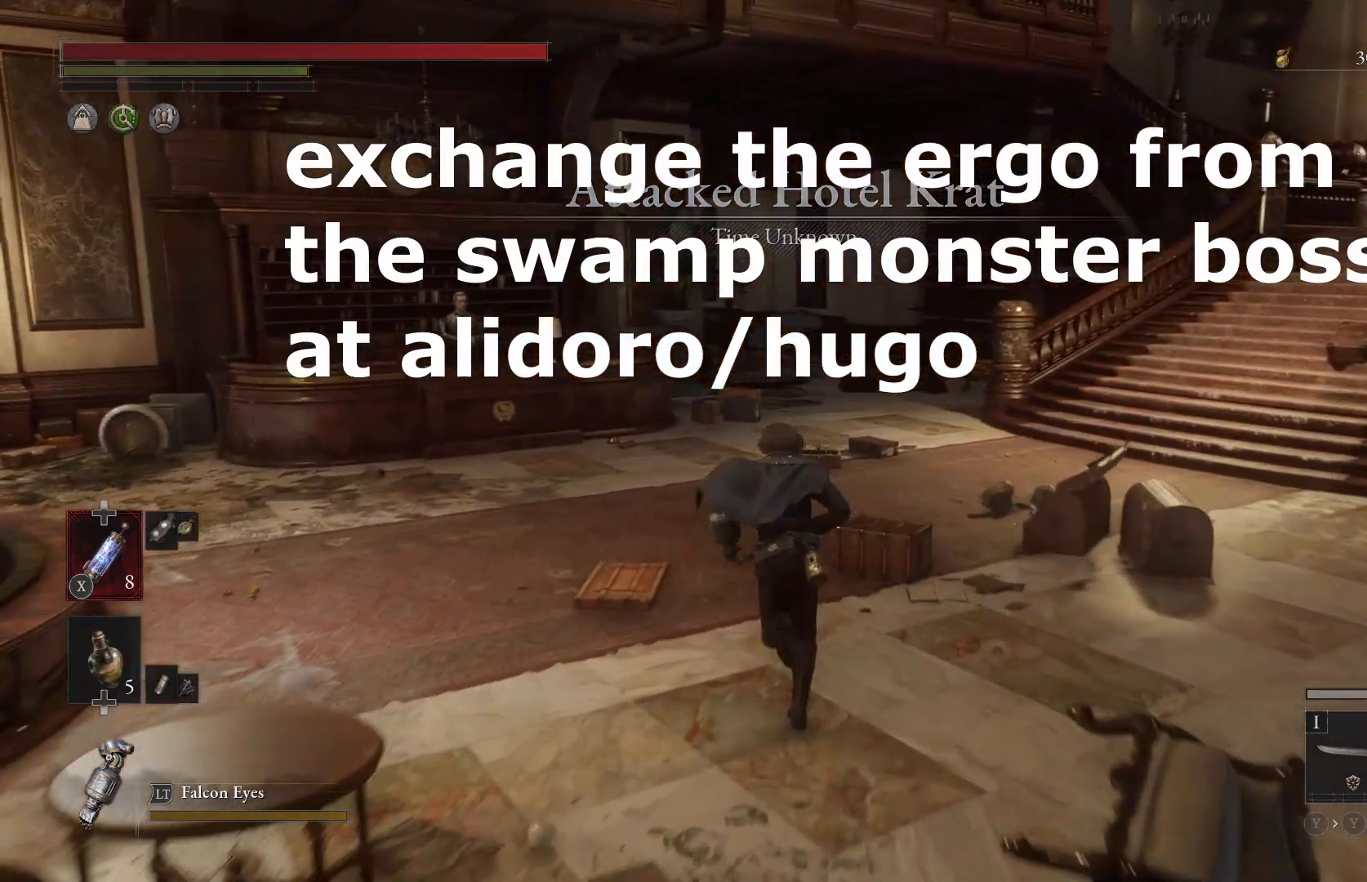
{"buttons": ["B"], "left_stick": "up", "right_stick": "up", "events": [[350, "right_stick", "up"]]}
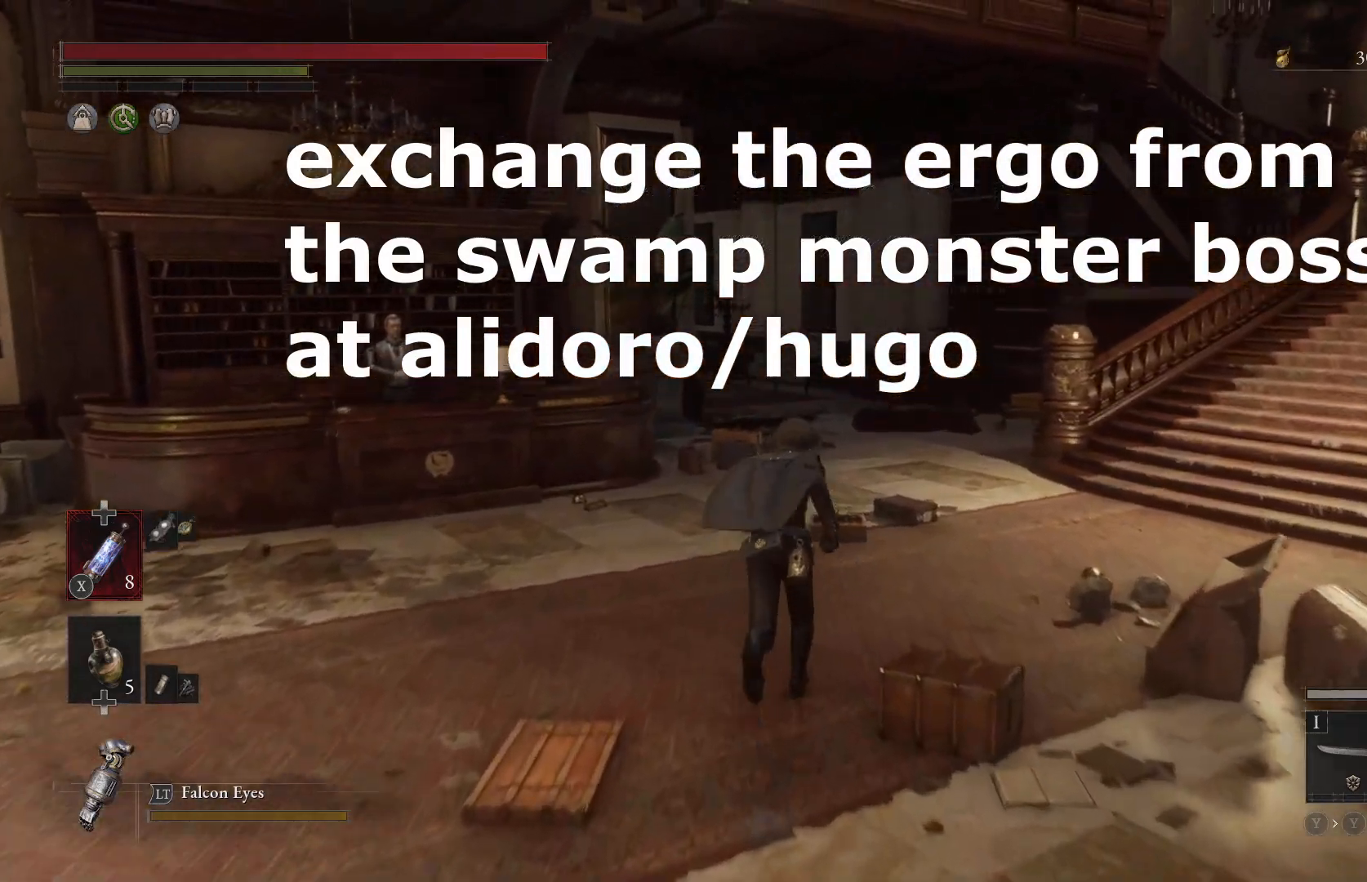
{"buttons": ["B"], "left_stick": "up", "right_stick": "center", "events": [[33, "right_stick", "center"]]}
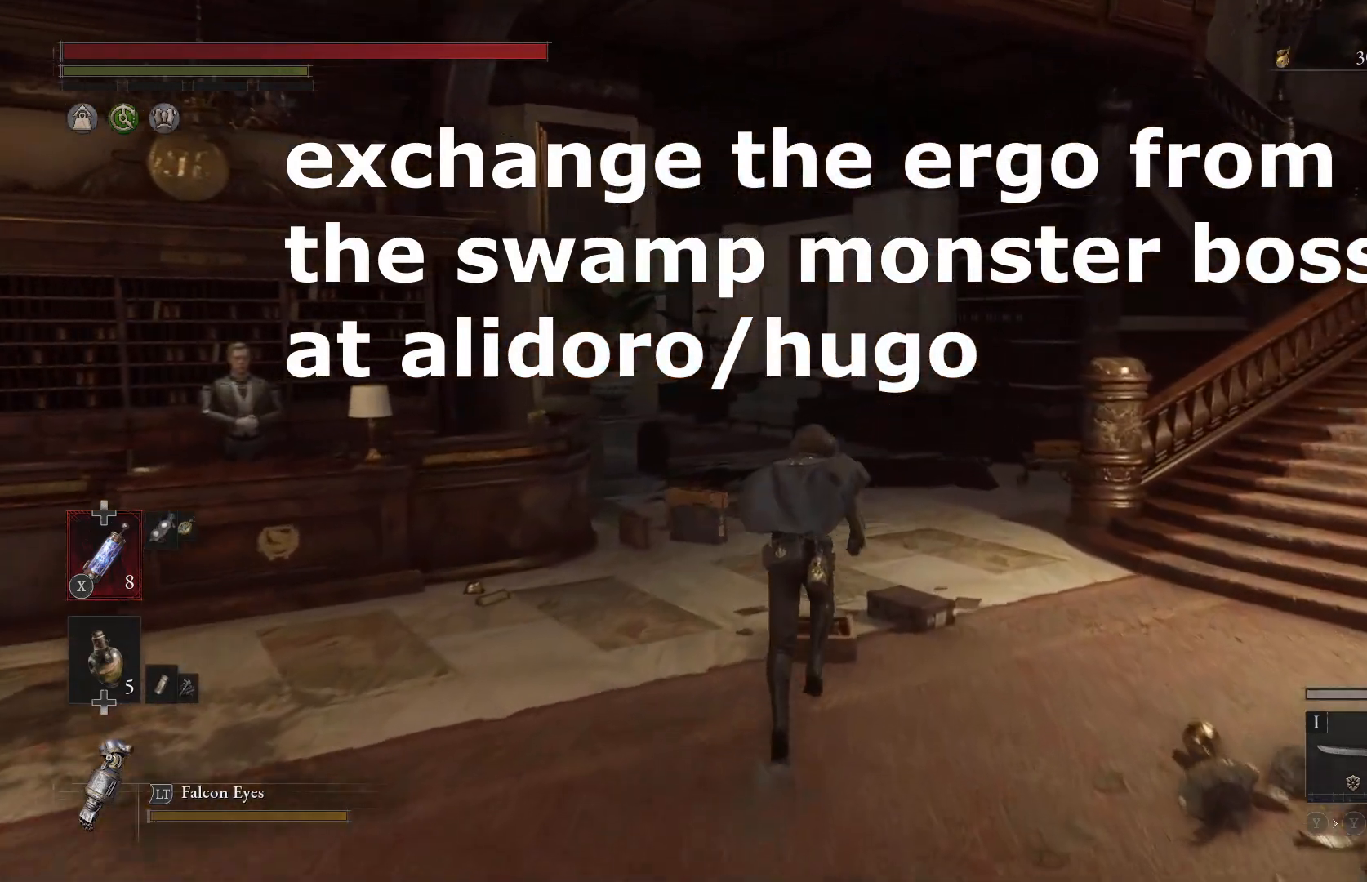
{"buttons": ["B"], "left_stick": "up", "right_stick": "center", "events": [[367, "right_stick", "up-left"], [467, "right_stick", "center"]]}
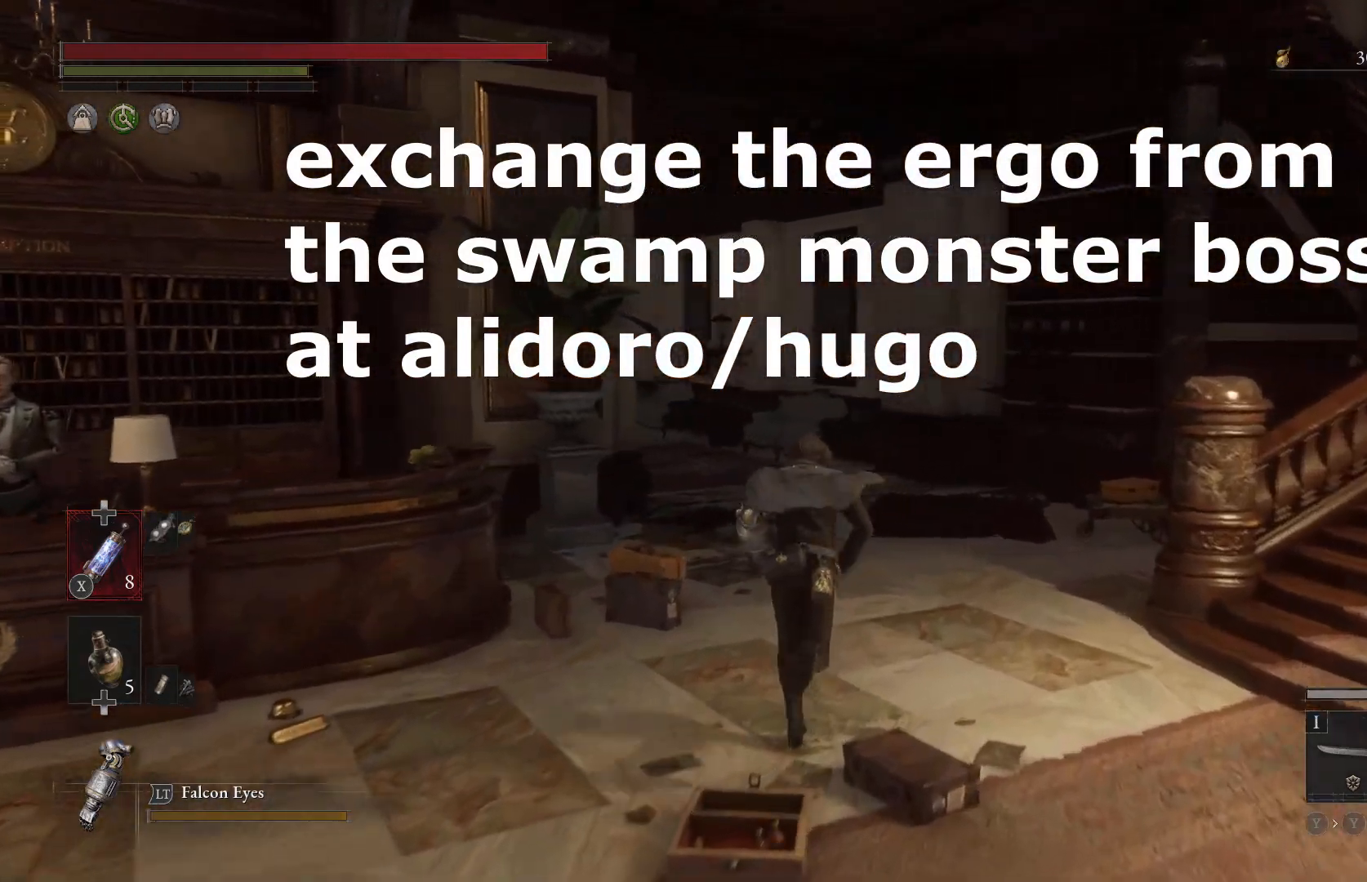
{"buttons": ["B"], "left_stick": "up", "right_stick": "center", "events": [[150, "right_stick", "left"], [317, "right_stick", "center"]]}
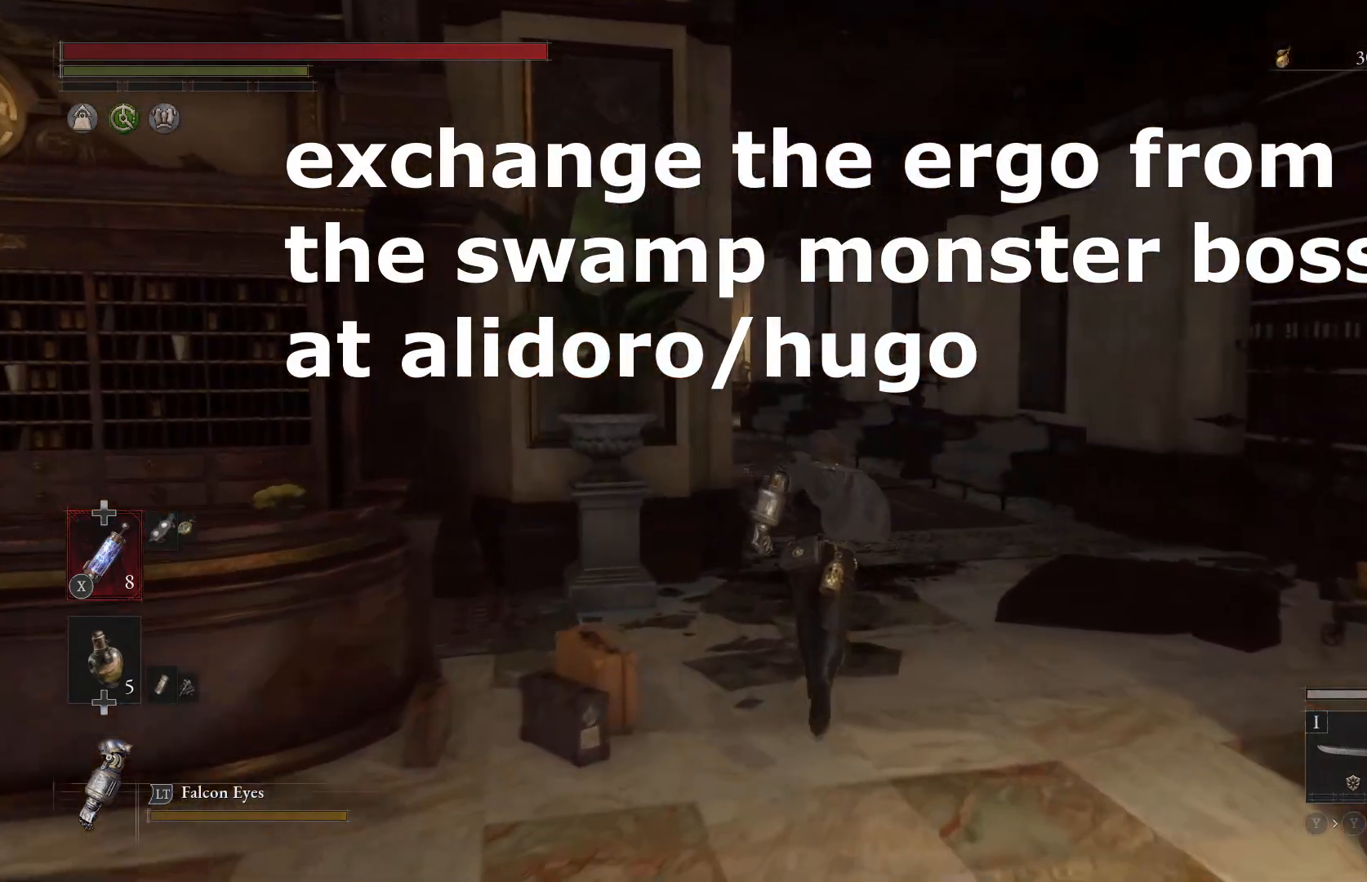
{"buttons": ["B"], "left_stick": "up", "right_stick": "up-left", "events": [[367, "right_stick", "up-left"]]}
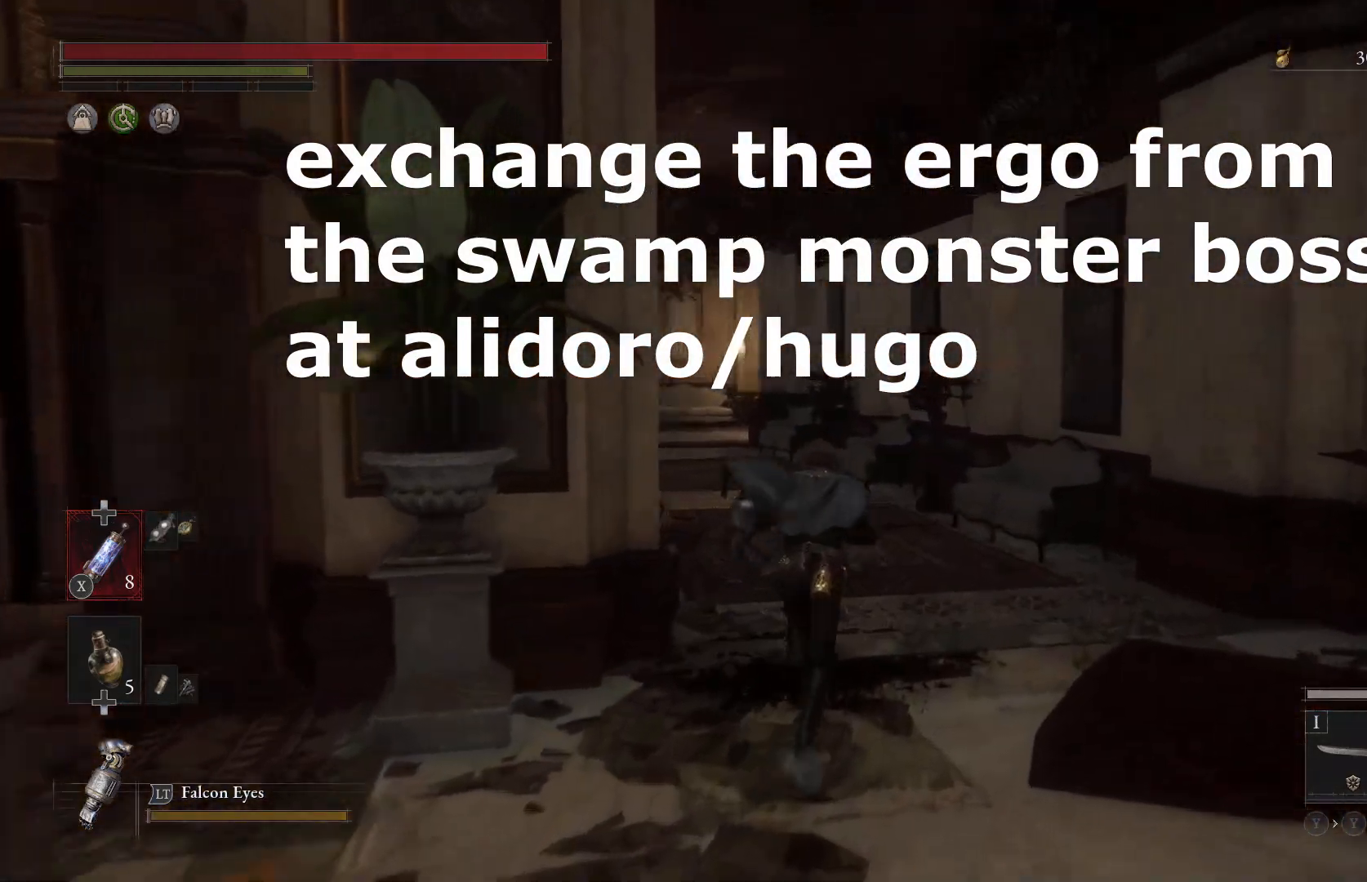
{"buttons": ["B"], "left_stick": "up", "right_stick": "center", "events": [[283, "right_stick", "center"]]}
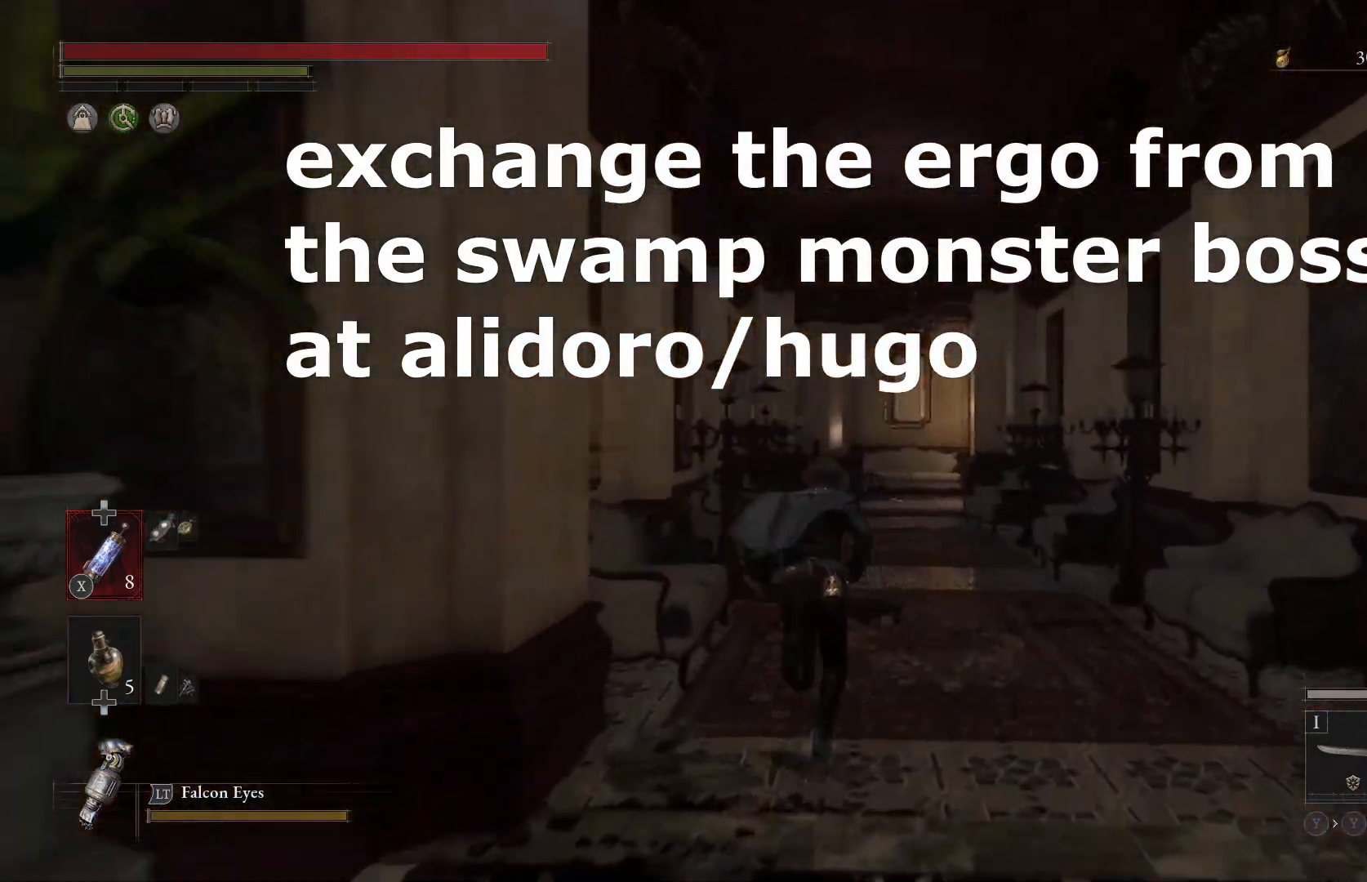
{"buttons": ["B"], "left_stick": "up", "right_stick": "center", "events": []}
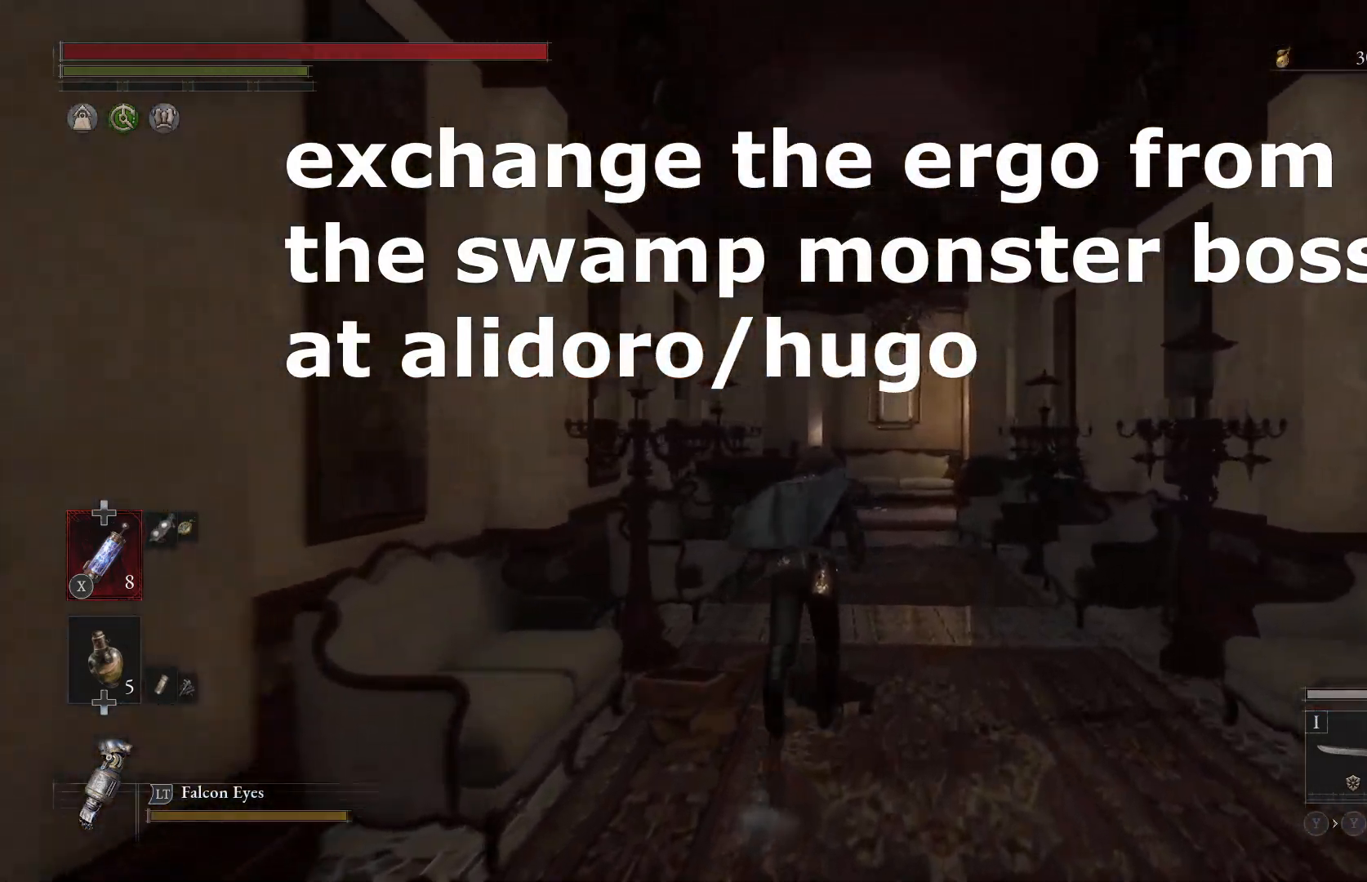
{"buttons": ["B"], "left_stick": "up", "right_stick": "center", "events": [[217, "right_stick", "down"], [417, "right_stick", "center"]]}
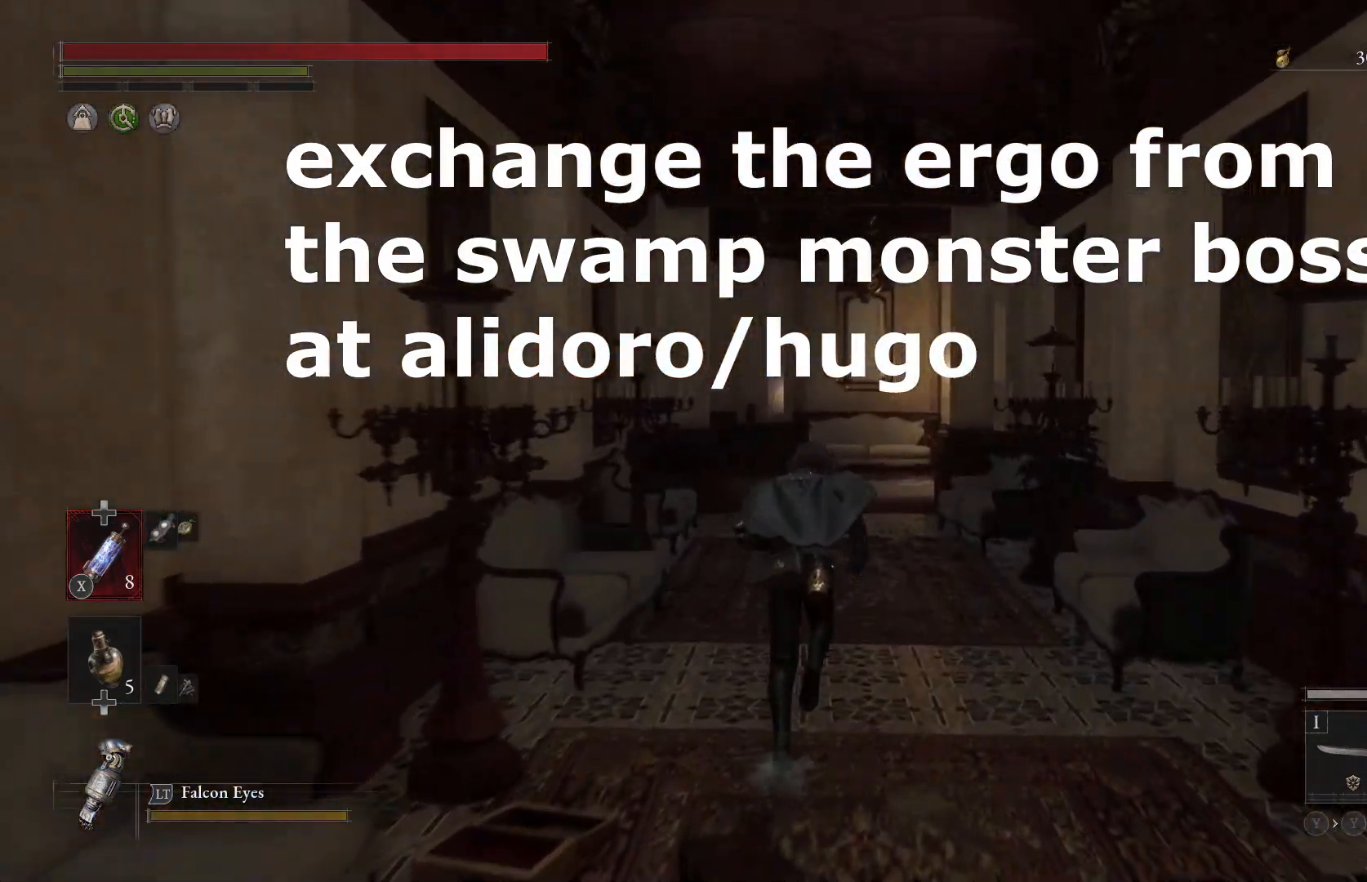
{"buttons": ["B"], "left_stick": "up", "right_stick": "center", "events": []}
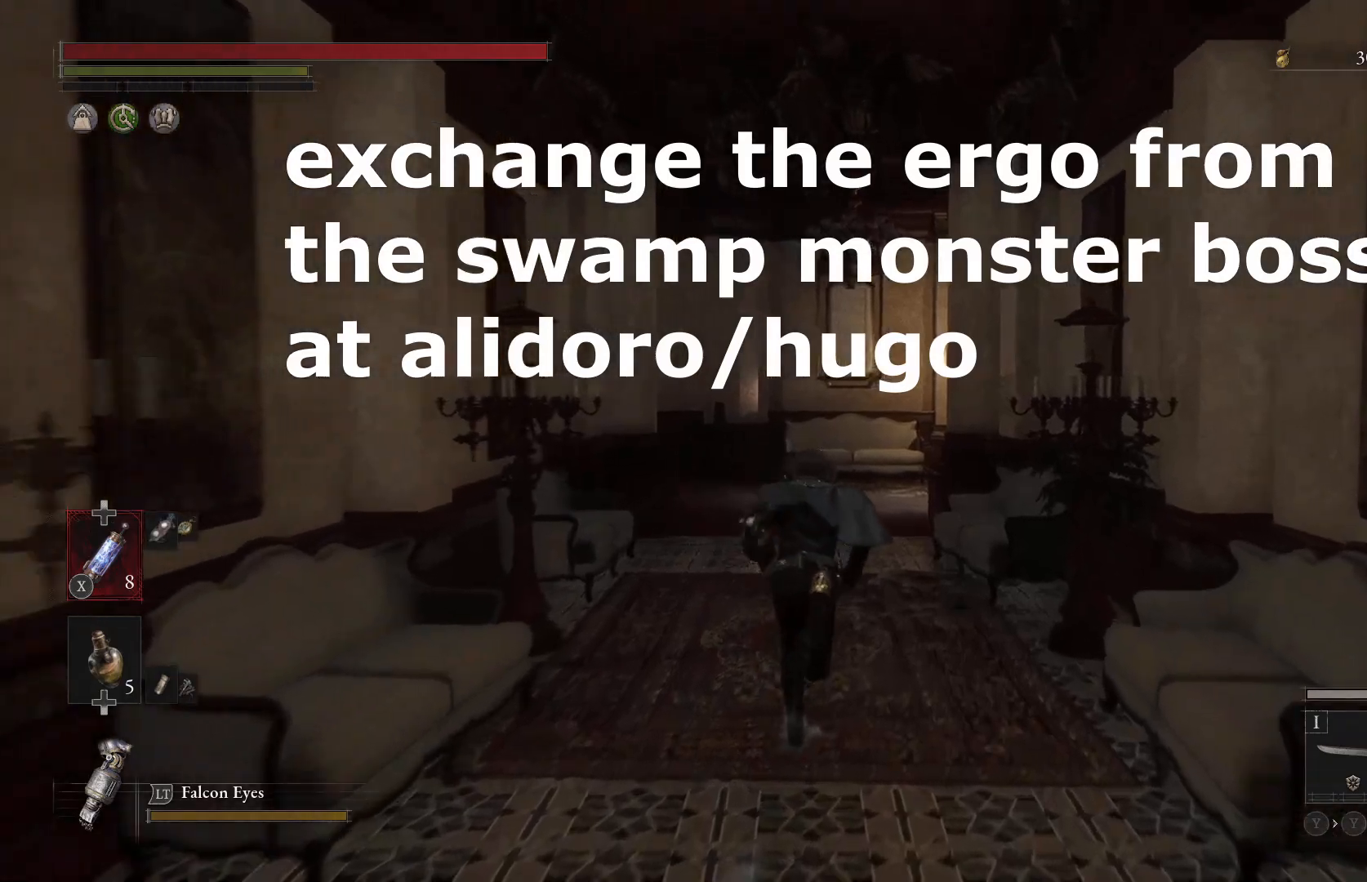
{"buttons": ["B"], "left_stick": "up", "right_stick": "down-right", "events": [[383, "right_stick", "down-right"]]}
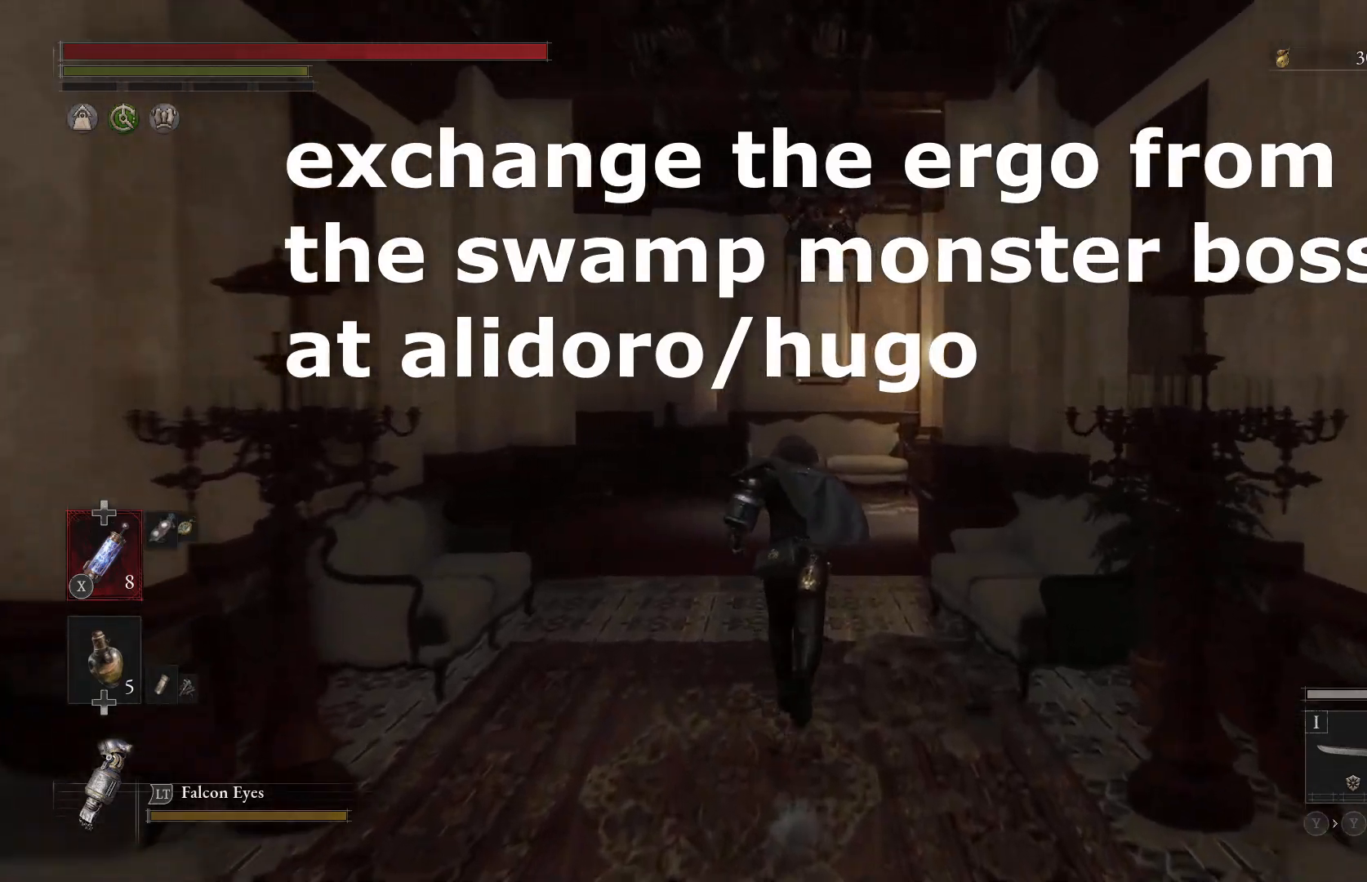
{"buttons": ["B"], "left_stick": "up", "right_stick": "down-right", "events": []}
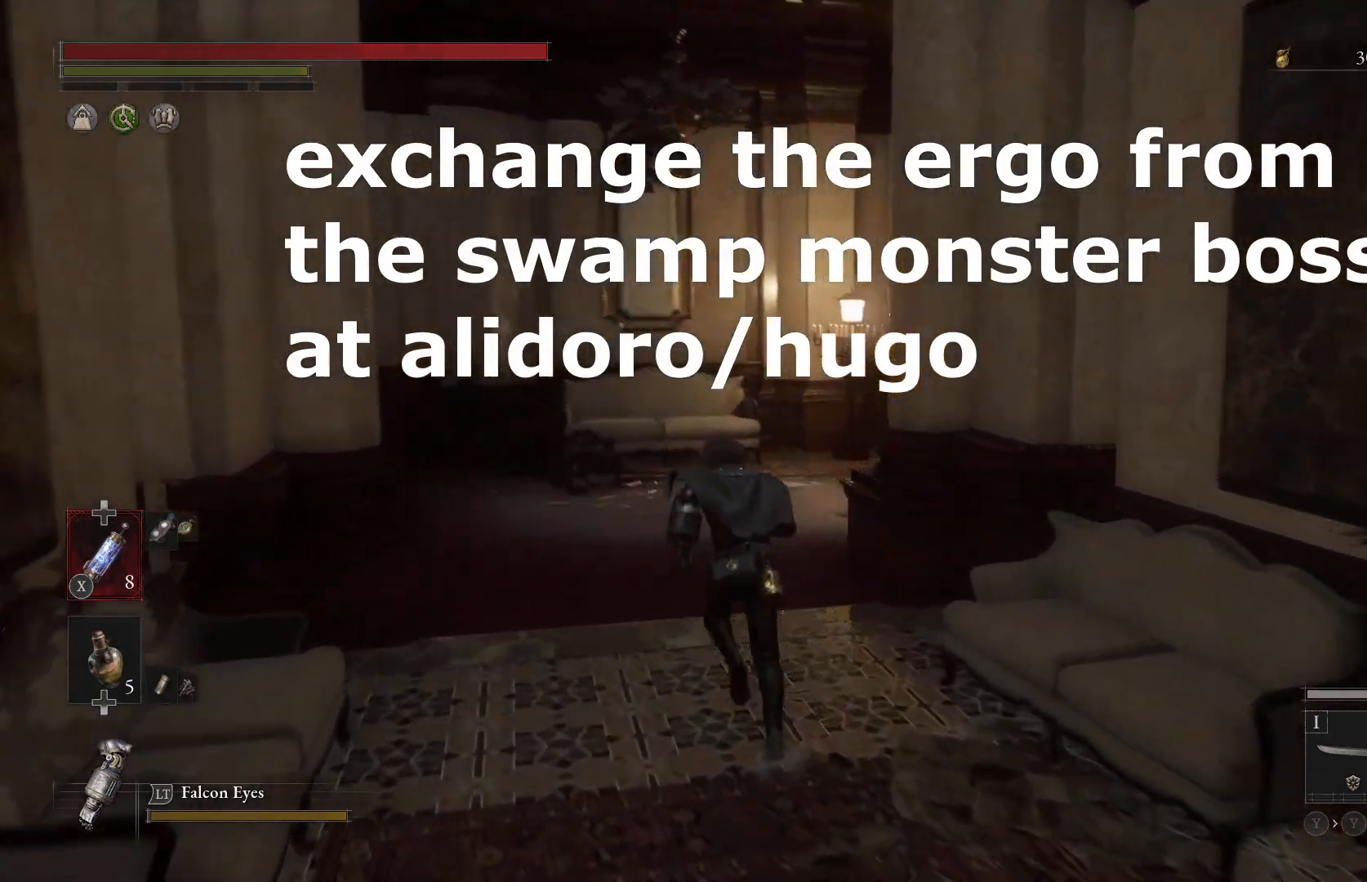
{"buttons": ["B"], "left_stick": "up", "right_stick": "down-right", "events": []}
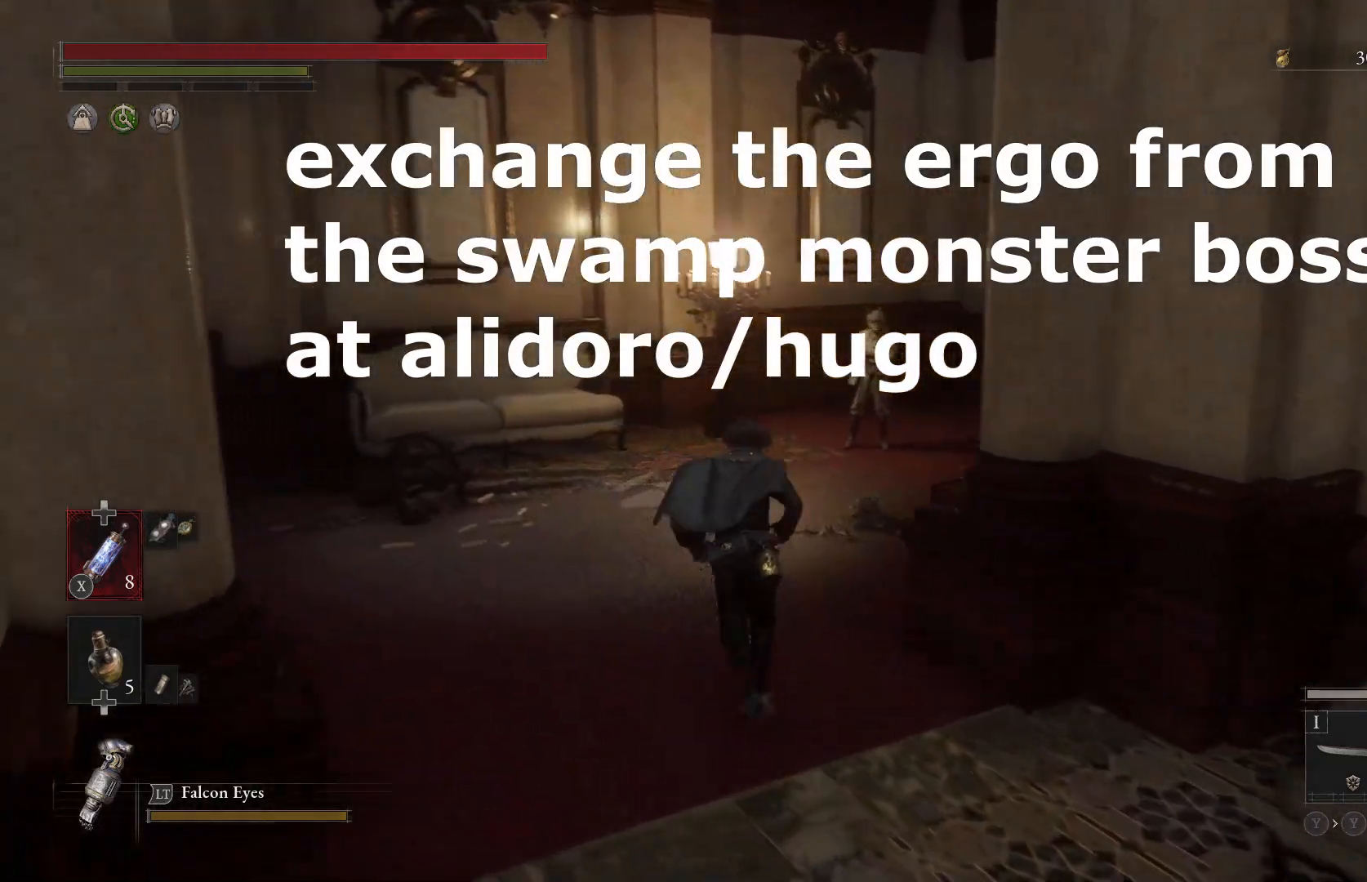
{"buttons": ["B"], "left_stick": "up", "right_stick": "center", "events": [[283, "right_stick", "center"]]}
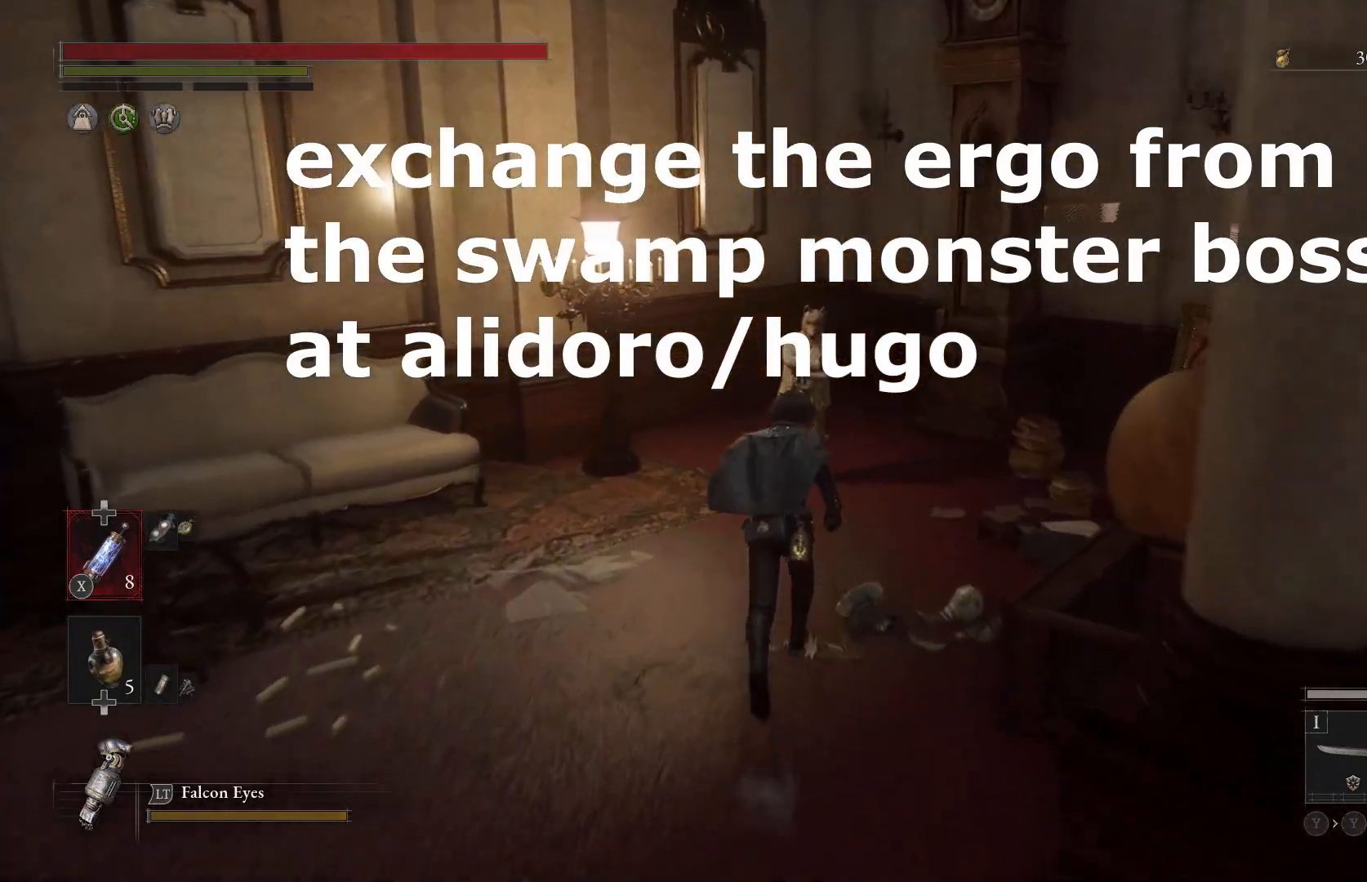
{"buttons": [], "left_stick": "up", "right_stick": "center", "events": [[317, "B", "up"]]}
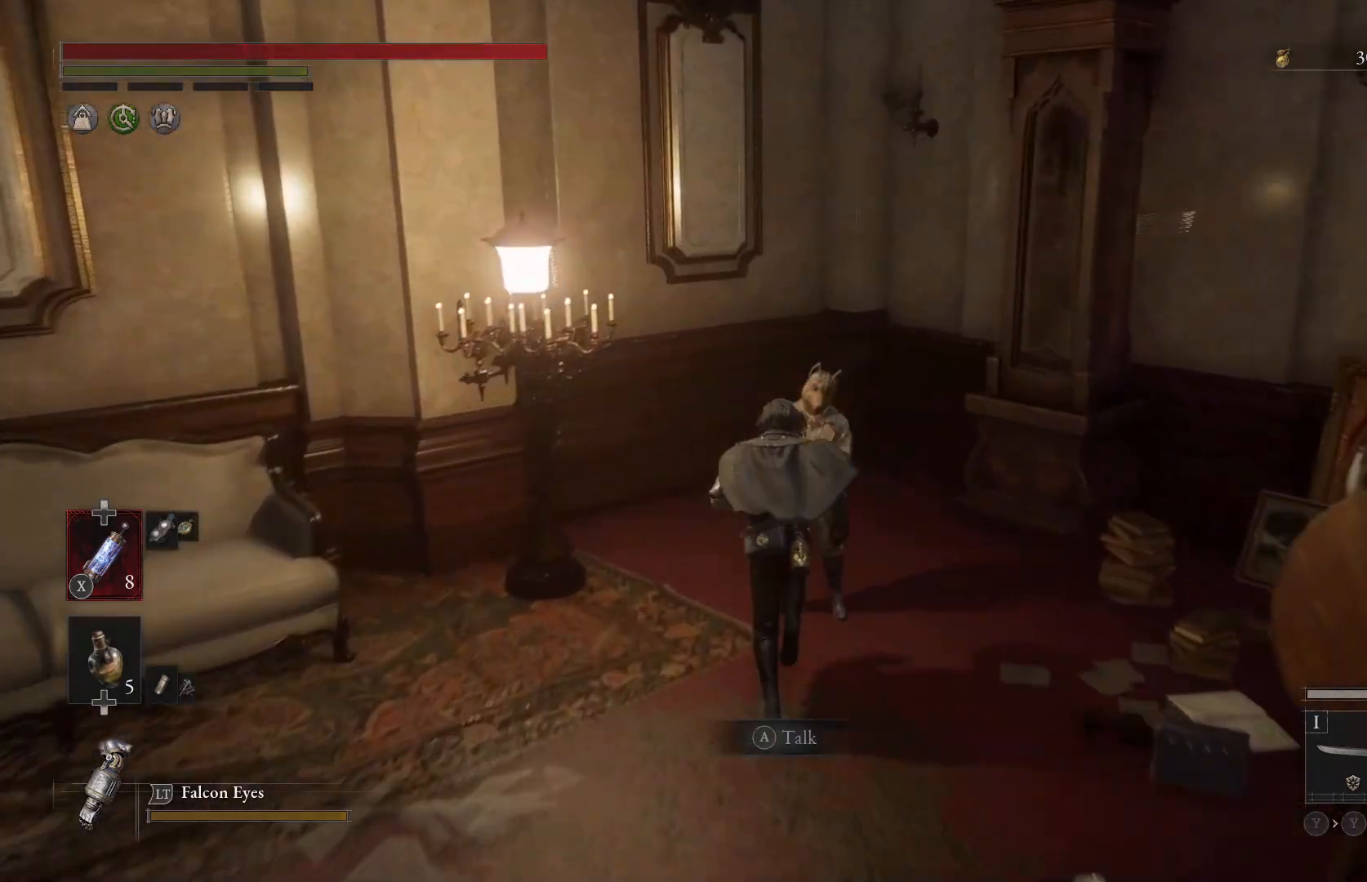
{"buttons": [], "left_stick": "center", "right_stick": "left", "events": [[33, "left_stick", "center"], [50, "A", "down"], [167, "A", "up"], [317, "right_stick", "left"]]}
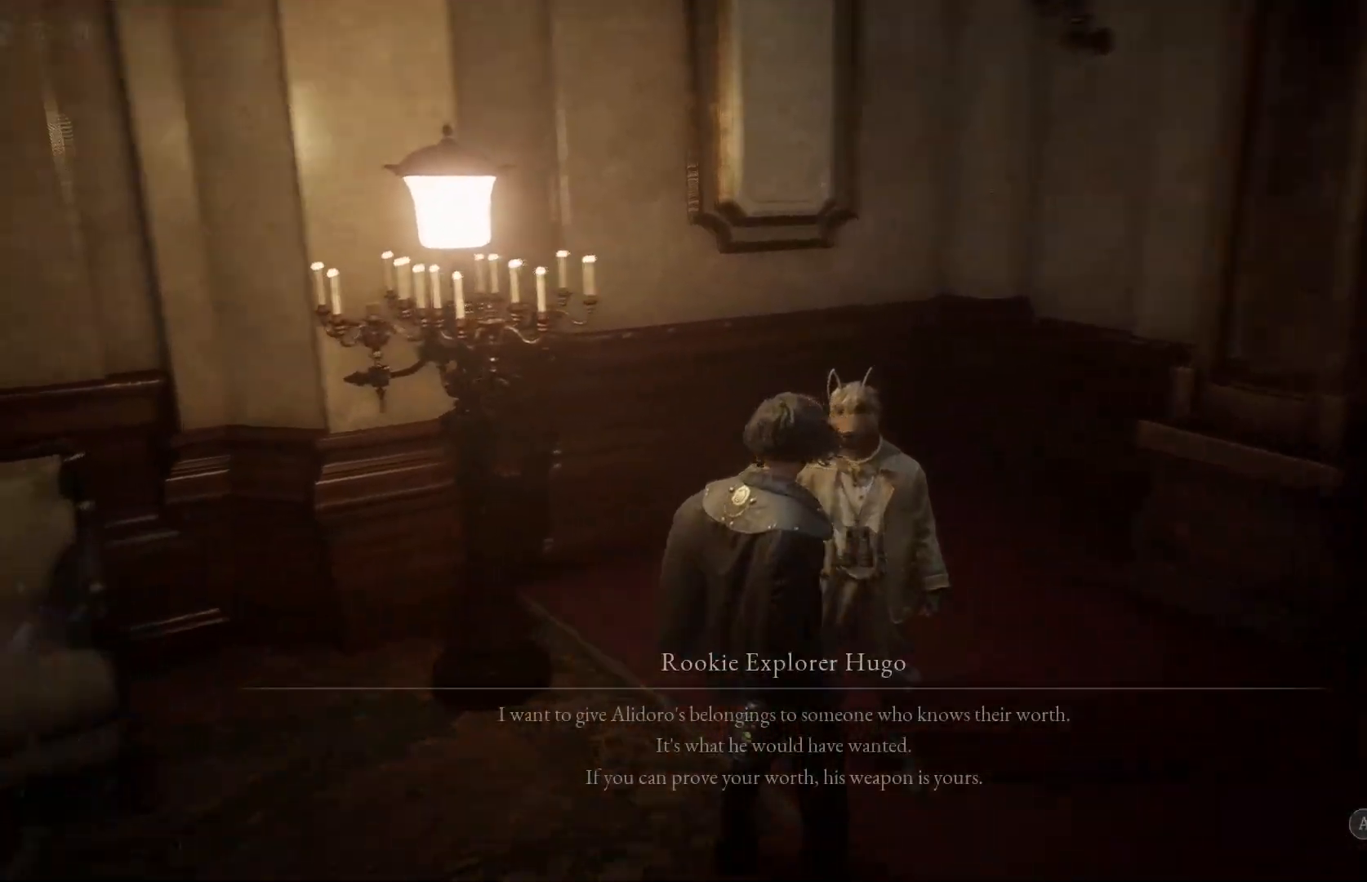
{"buttons": [], "left_stick": "center", "right_stick": "center", "events": [[33, "right_stick", "center"], [200, "A", "down"], [300, "A", "up"]]}
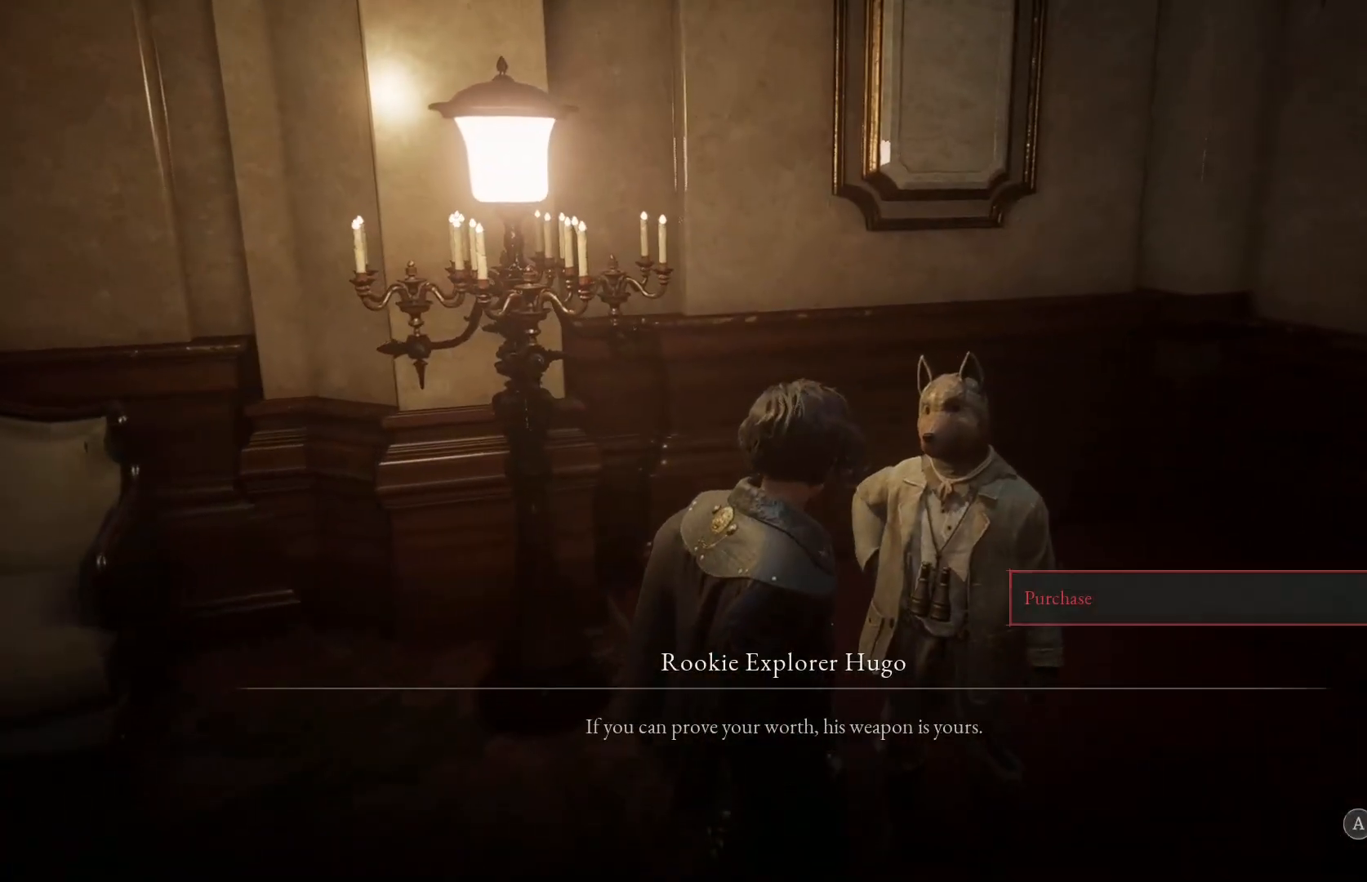
{"buttons": [], "left_stick": "center", "right_stick": "center", "events": [[250, "A", "down"], [350, "A", "up"]]}
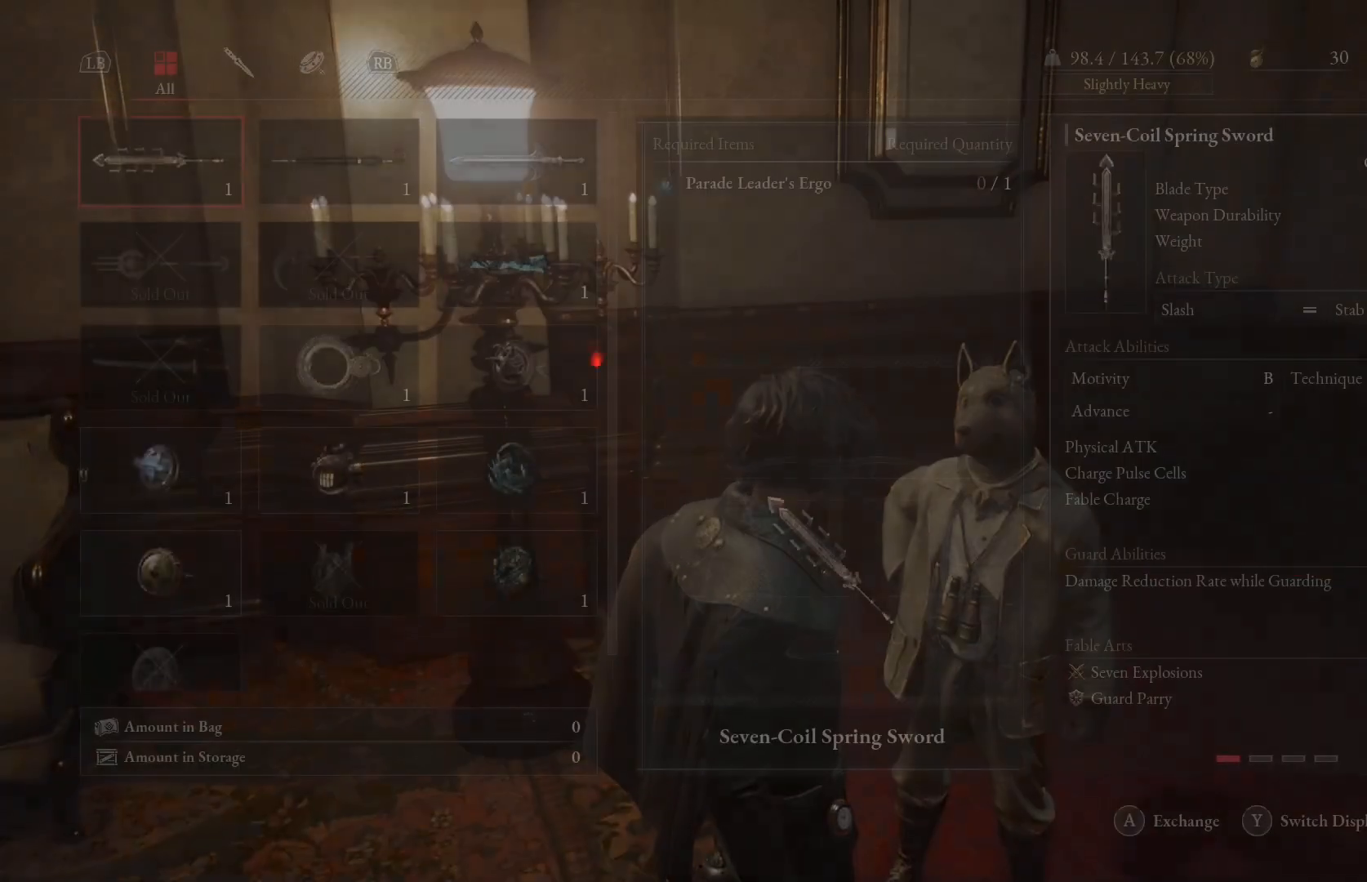
{"buttons": [], "left_stick": "center", "right_stick": "center", "events": []}
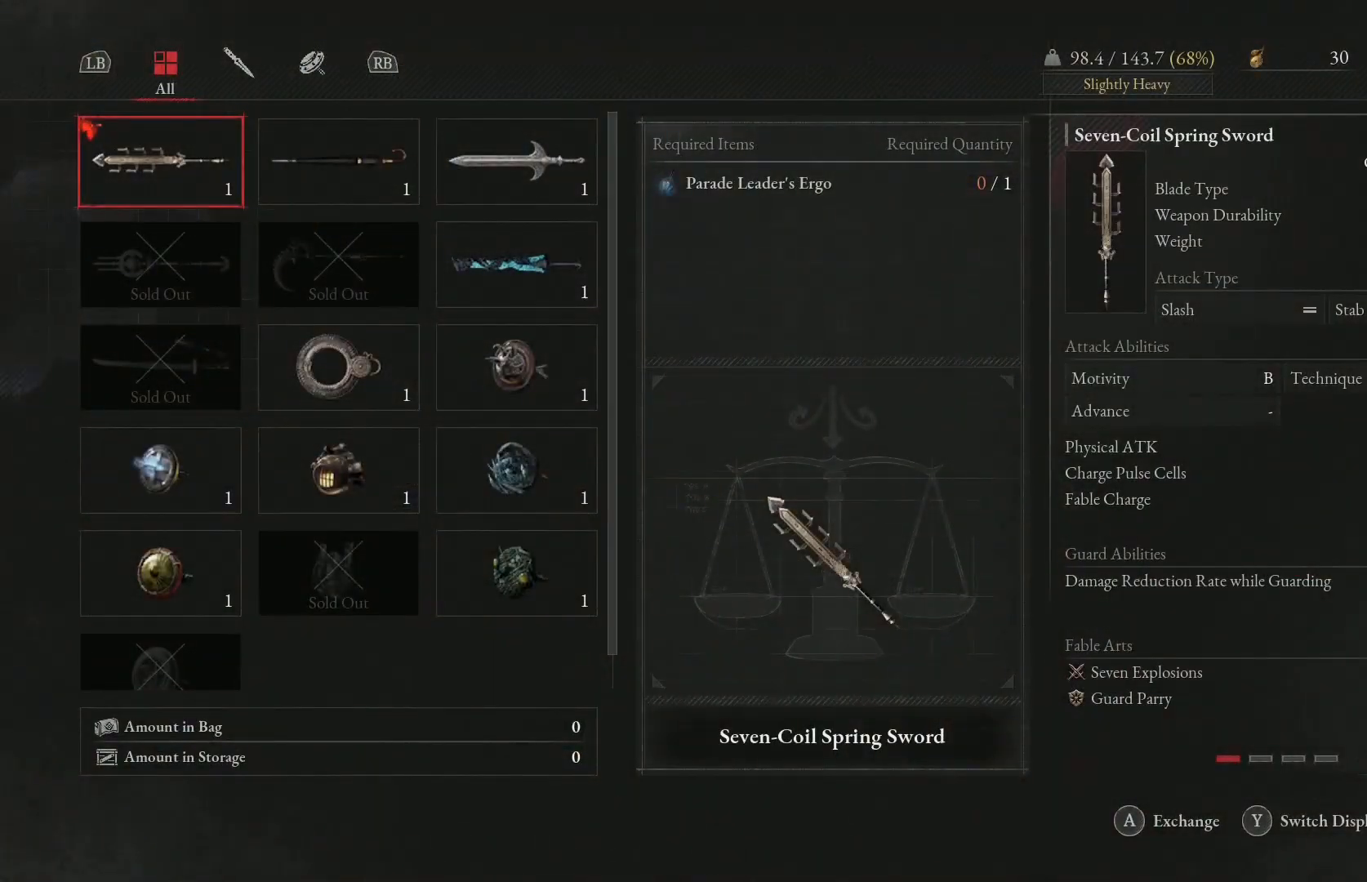
{"buttons": [], "left_stick": "center", "right_stick": "center", "events": []}
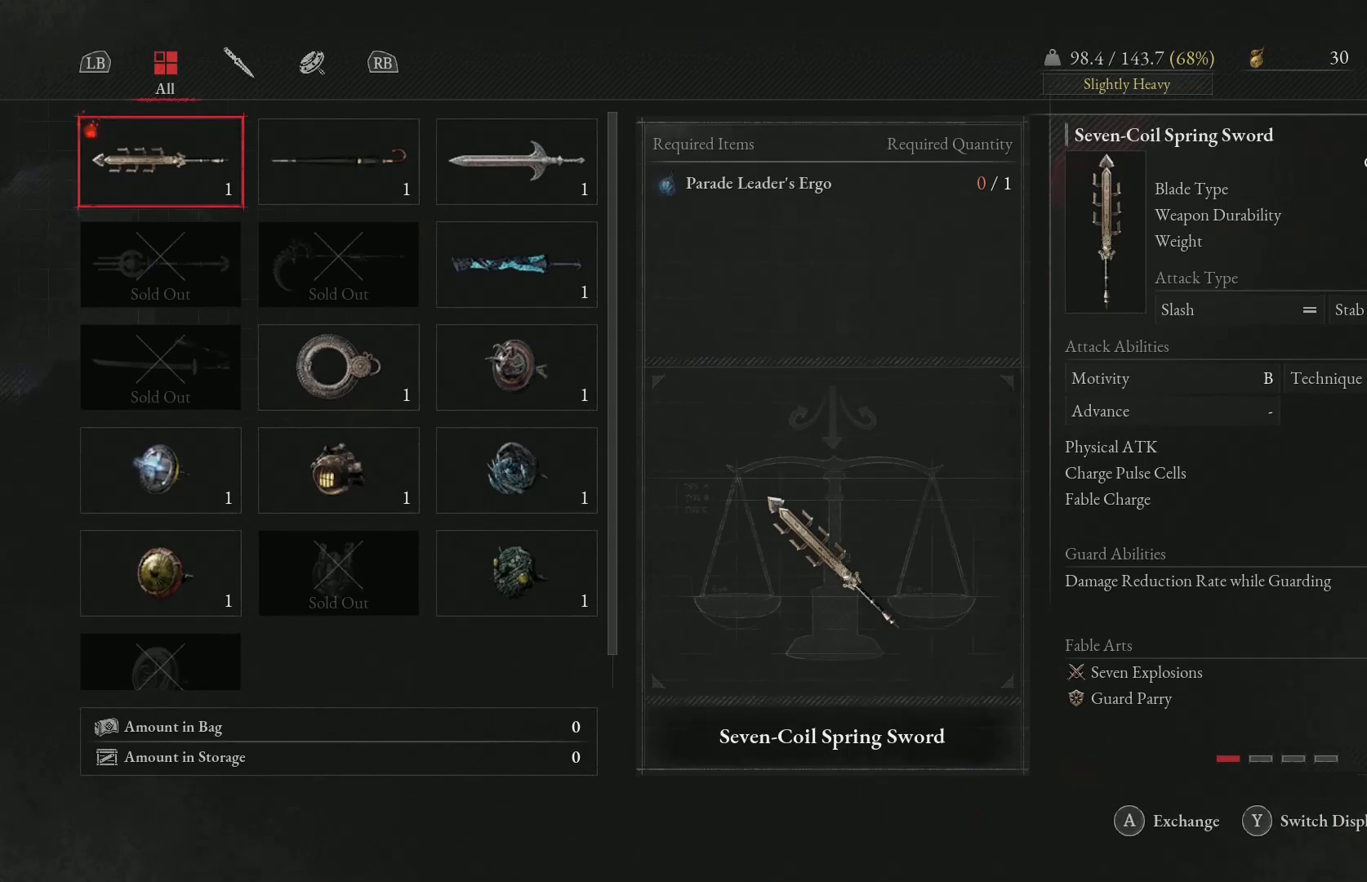
{"buttons": [], "left_stick": "center", "right_stick": "center", "events": []}
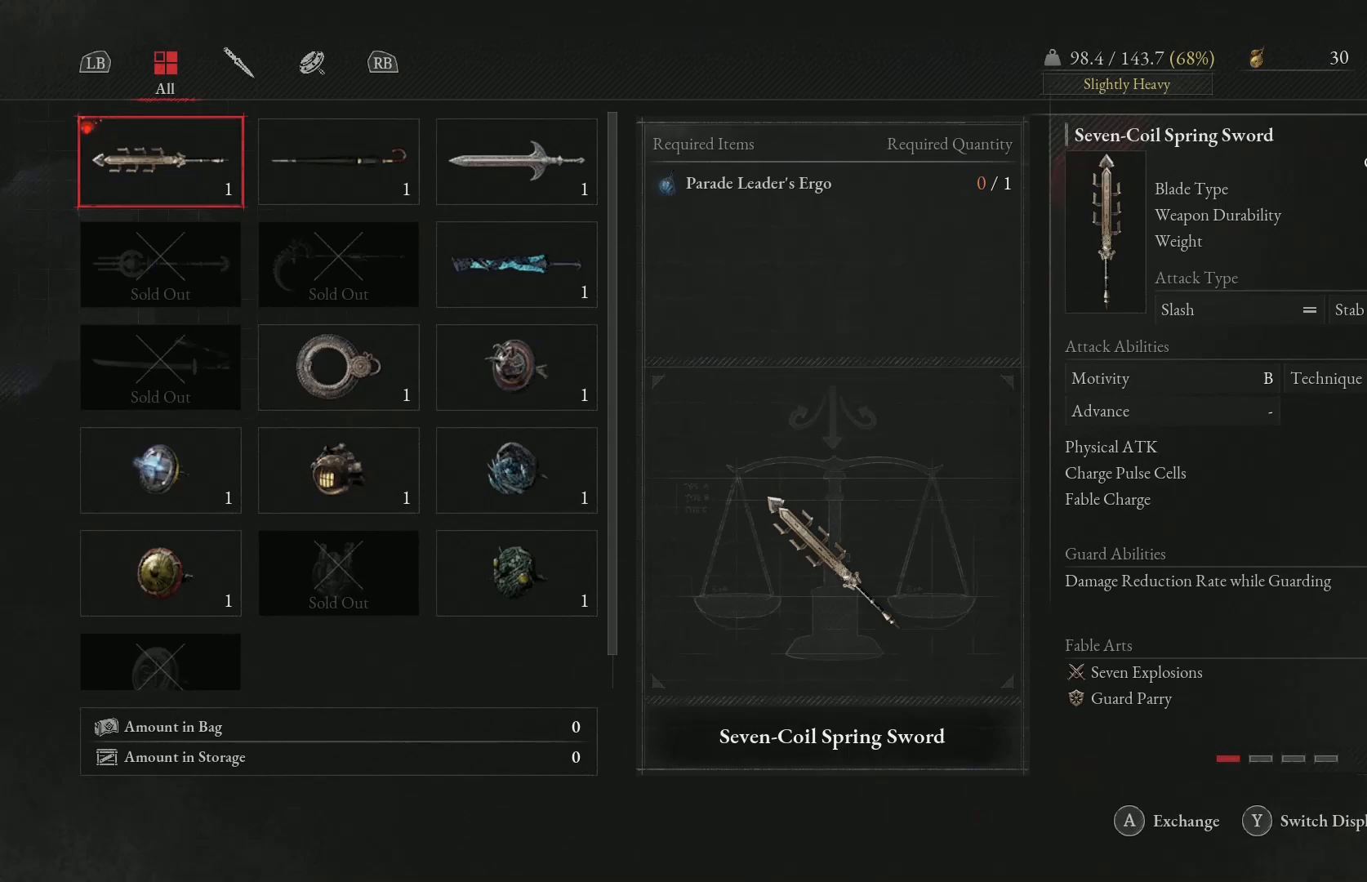
{"buttons": [], "left_stick": "center", "right_stick": "center", "events": [[50, "DPAD_DOWN", "down"], [183, "DPAD_DOWN", "up"], [367, "DPAD_DOWN", "down"], [483, "DPAD_DOWN", "up"]]}
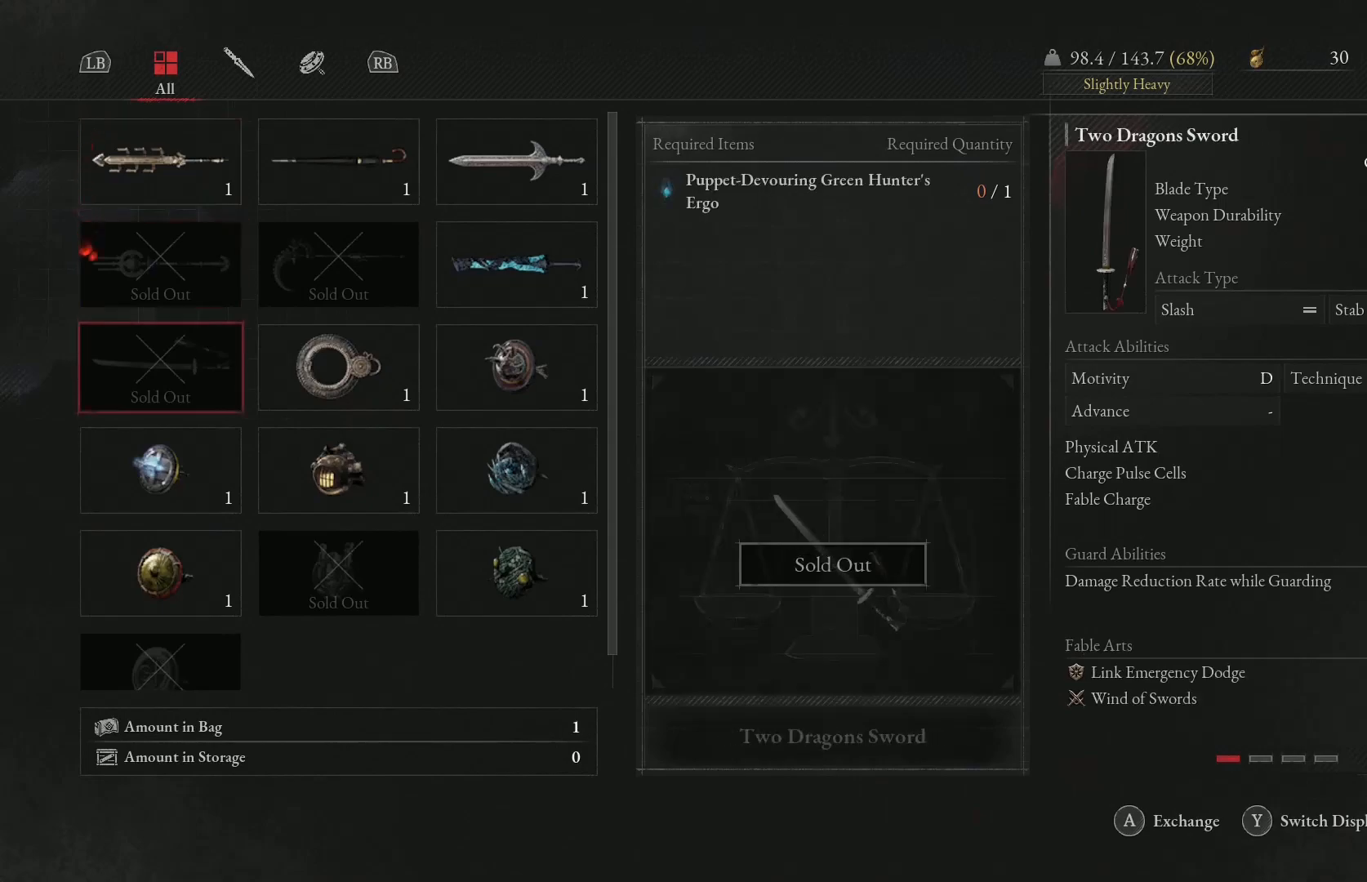
{"buttons": [], "left_stick": "center", "right_stick": "center", "events": []}